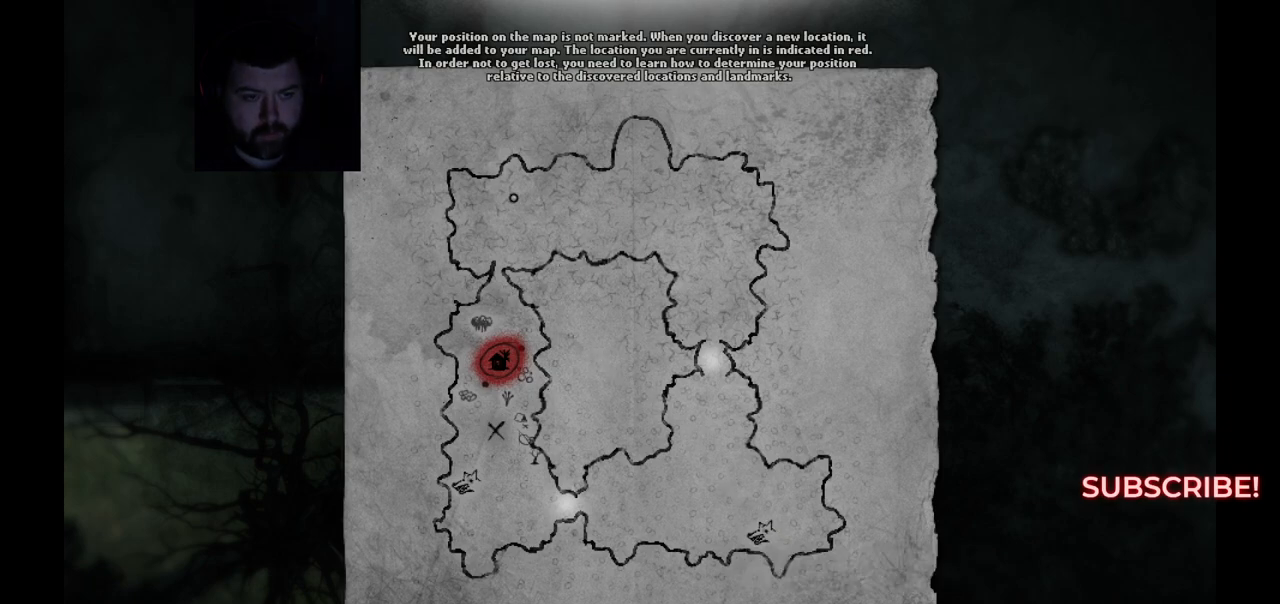
Gameplay with a controller (PlayStation layout); each line is a JSON object with the inputs held at the frame after it. "events" lists button and stick changes between this image and that frame as [ms after this image, input, new state], when the widget could be followed in between.
{"buttons": [], "left_stick": "center", "right_stick": "down", "events": [[383, "right_stick", "down"]]}
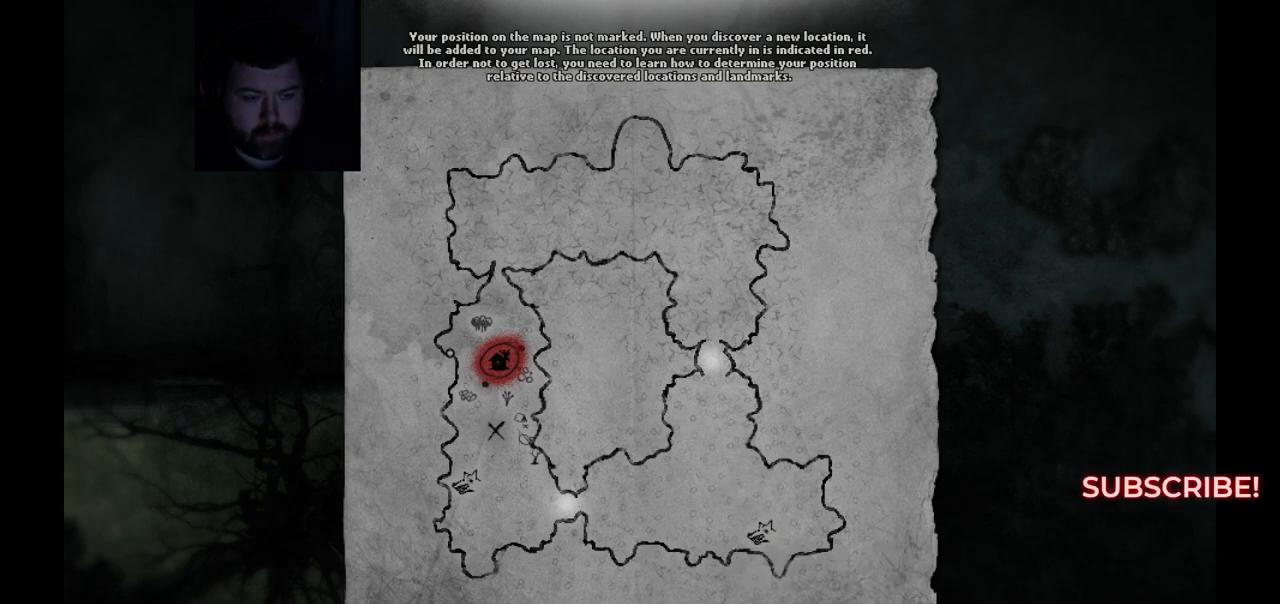
{"buttons": [], "left_stick": "center", "right_stick": "center", "events": [[383, "right_stick", "center"]]}
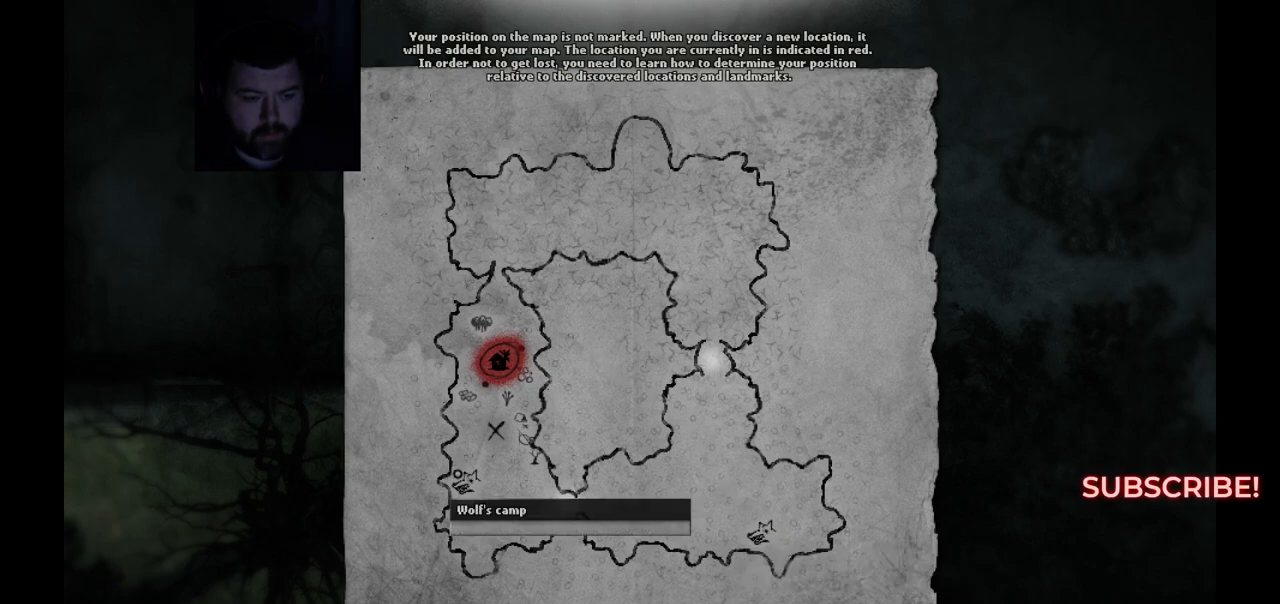
{"buttons": [], "left_stick": "center", "right_stick": "right", "events": [[17, "right_stick", "down-right"], [250, "right_stick", "right"]]}
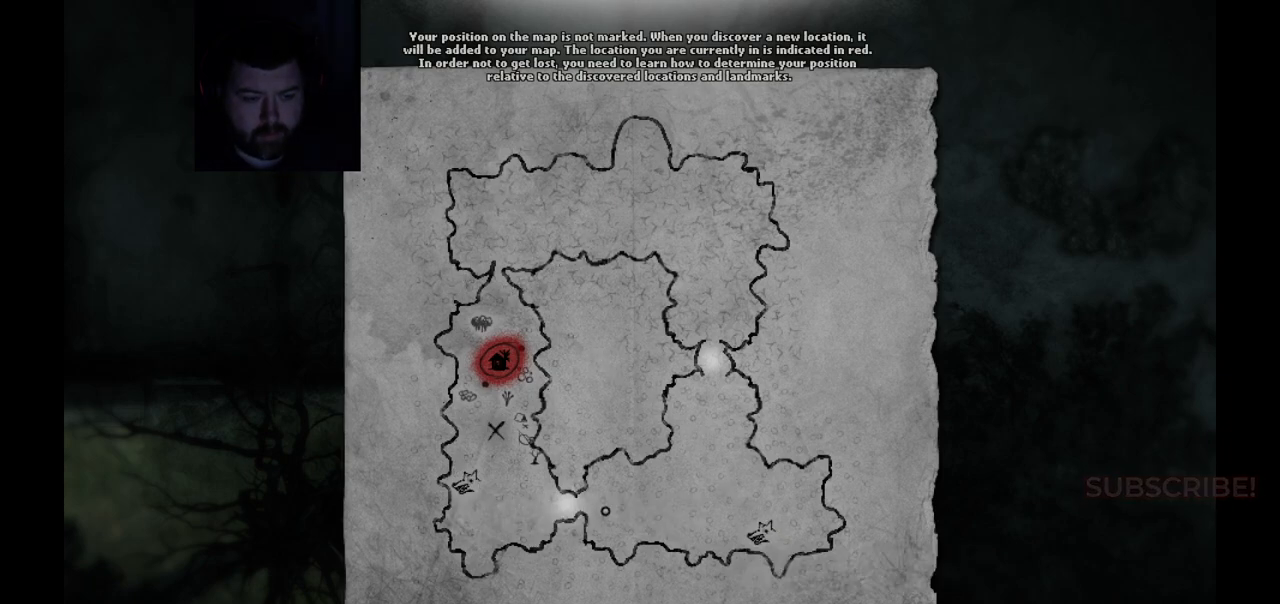
{"buttons": [], "left_stick": "center", "right_stick": "center", "events": [[33, "right_stick", "center"], [183, "right_stick", "up-left"], [433, "right_stick", "center"]]}
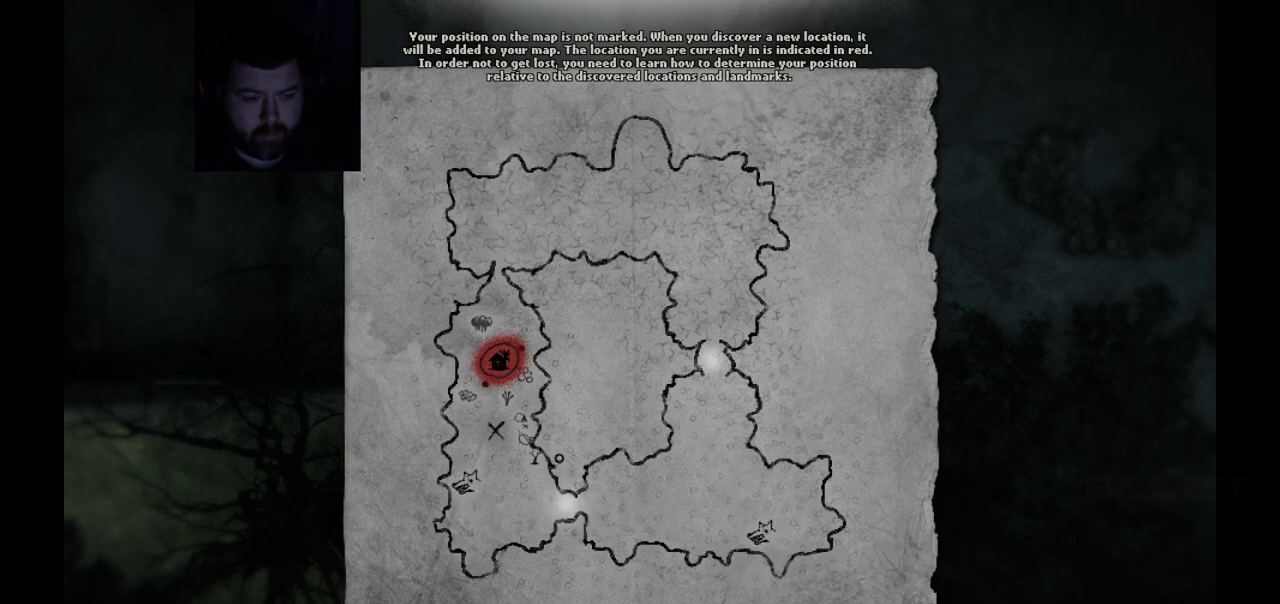
{"buttons": [], "left_stick": "center", "right_stick": "center", "events": [[50, "right_stick", "left"], [183, "right_stick", "center"], [333, "right_stick", "up-left"], [467, "right_stick", "center"]]}
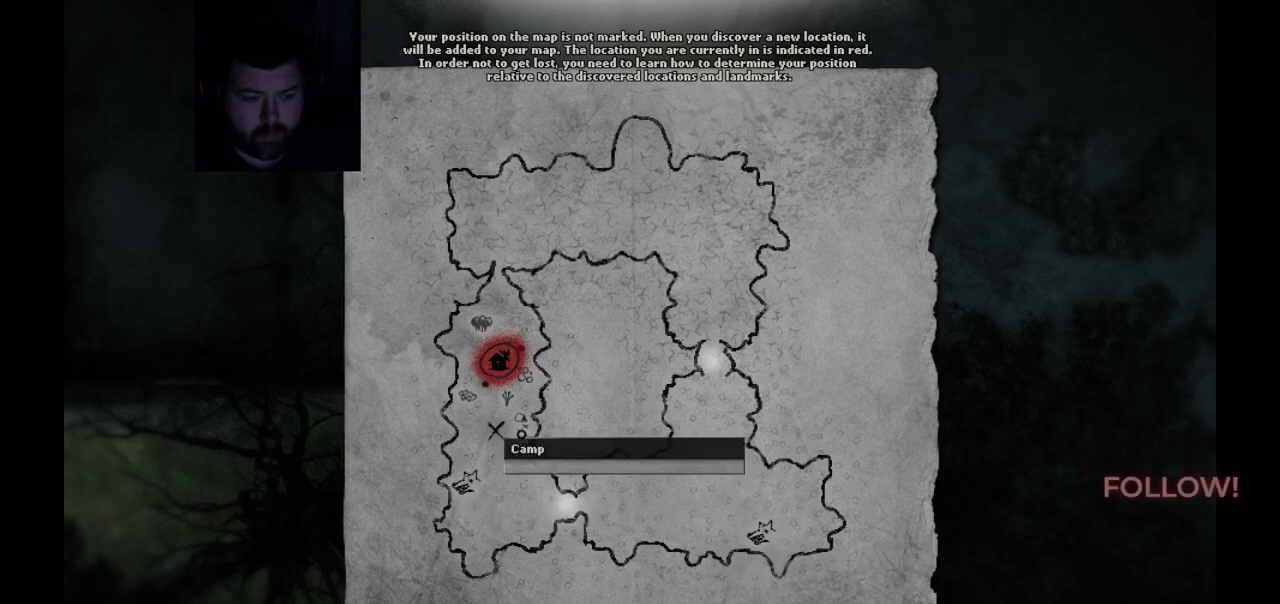
{"buttons": [], "left_stick": "center", "right_stick": "center", "events": [[67, "right_stick", "left"], [183, "right_stick", "center"]]}
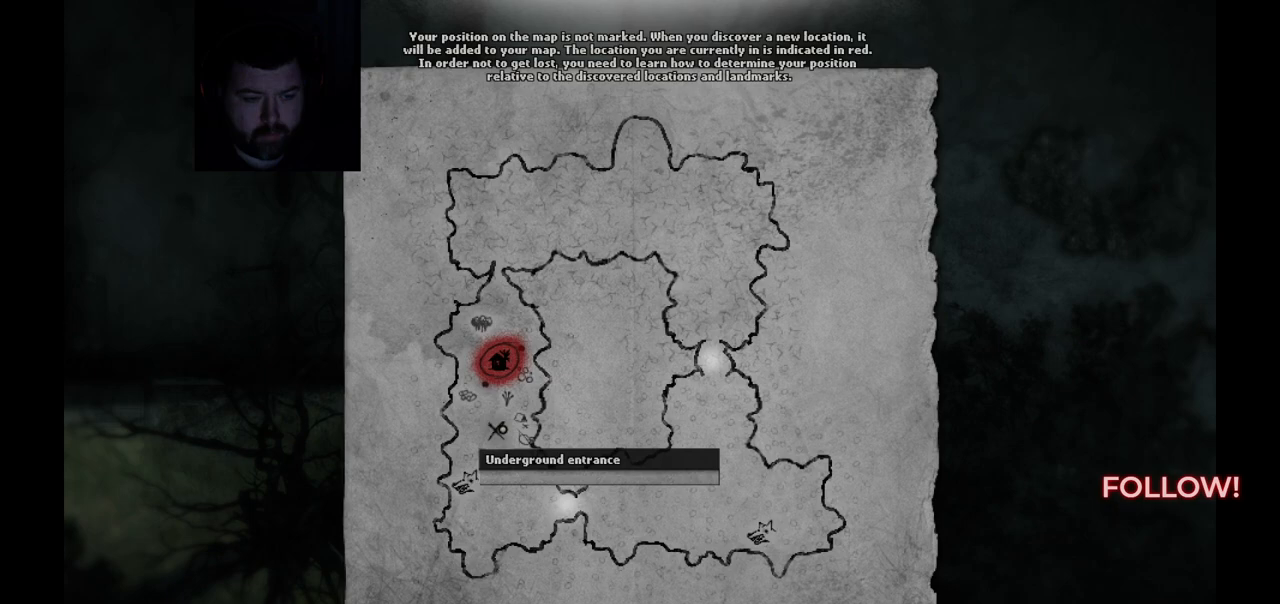
{"buttons": [], "left_stick": "center", "right_stick": "center", "events": []}
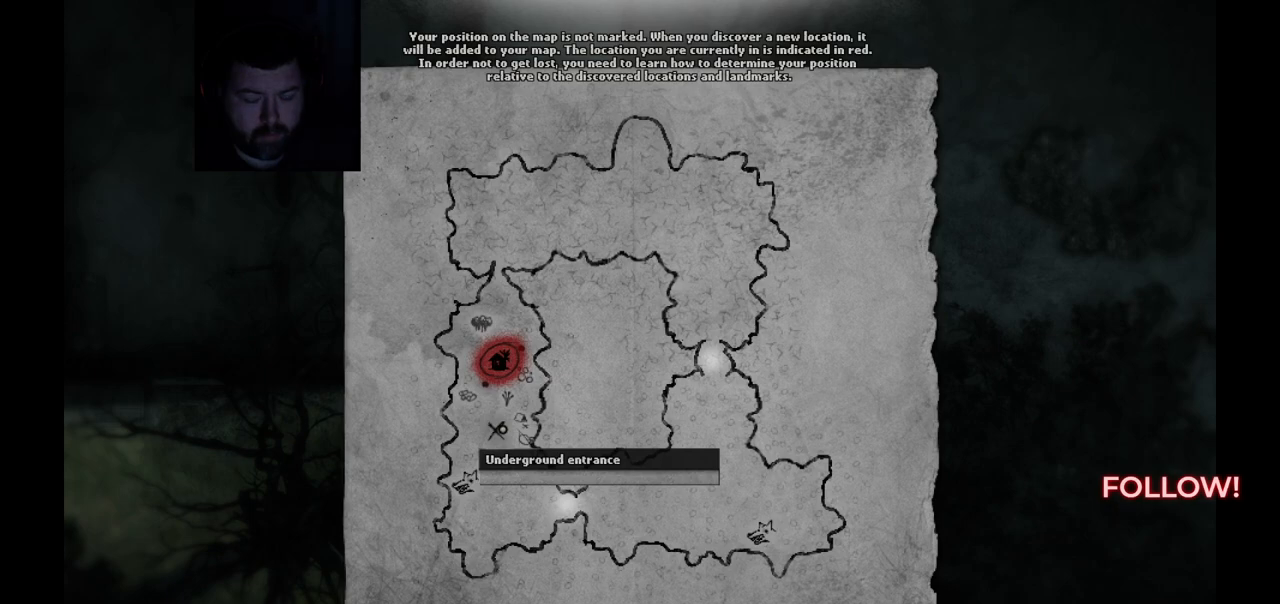
{"buttons": [], "left_stick": "center", "right_stick": "center", "events": [[217, "right_stick", "up"], [433, "right_stick", "center"]]}
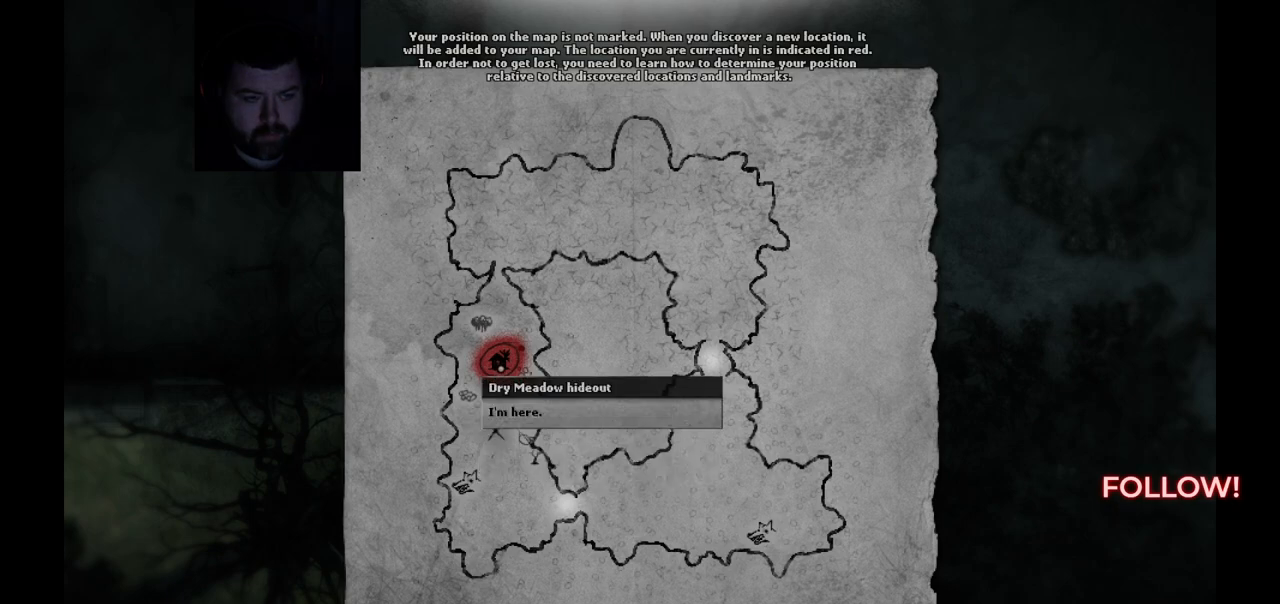
{"buttons": [], "left_stick": "center", "right_stick": "down-right", "events": [[100, "right_stick", "down"], [500, "right_stick", "down-right"]]}
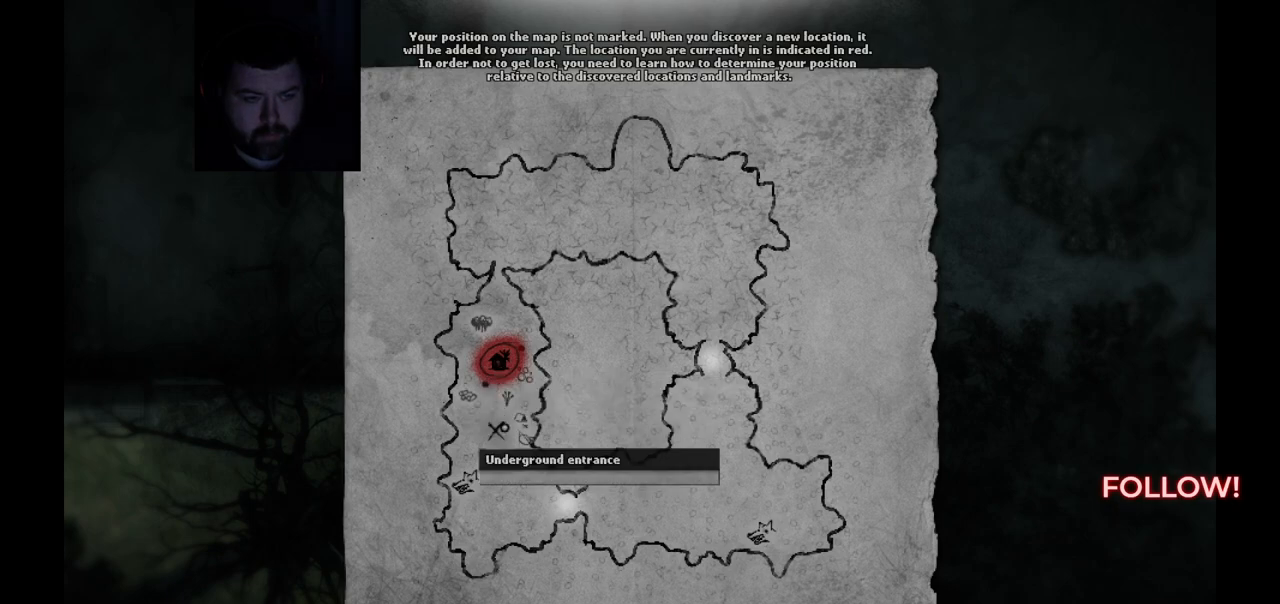
{"buttons": [], "left_stick": "center", "right_stick": "center", "events": [[450, "right_stick", "center"]]}
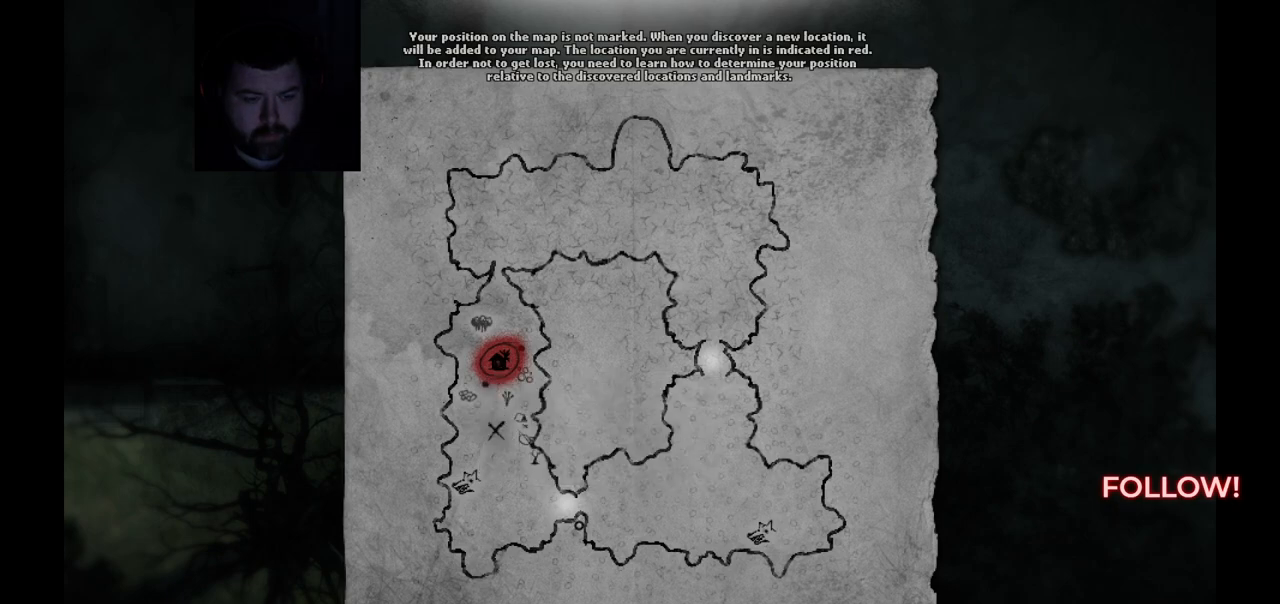
{"buttons": [], "left_stick": "center", "right_stick": "center", "events": [[50, "right_stick", "right"], [267, "right_stick", "center"]]}
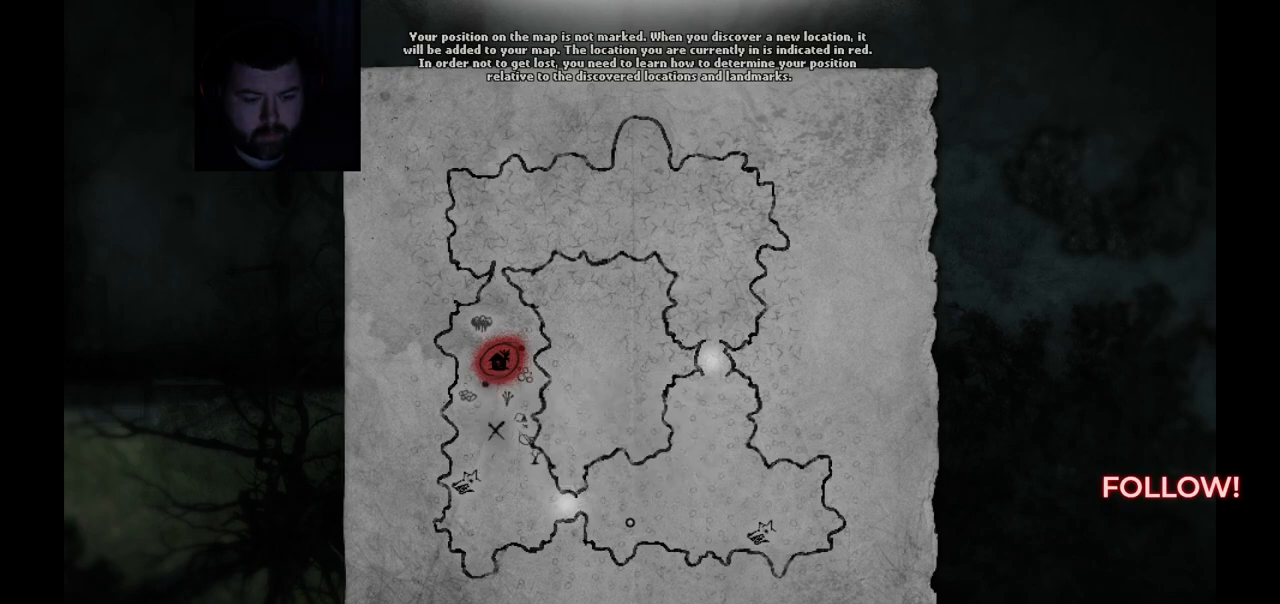
{"buttons": [], "left_stick": "center", "right_stick": "center", "events": []}
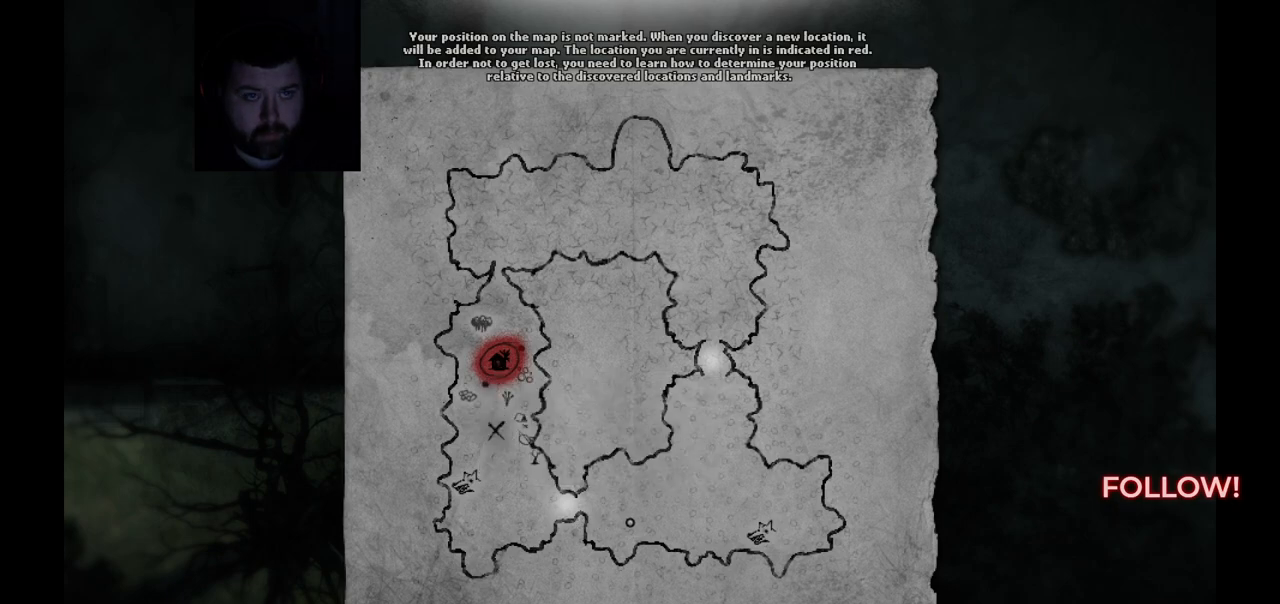
{"buttons": [], "left_stick": "center", "right_stick": "center", "events": []}
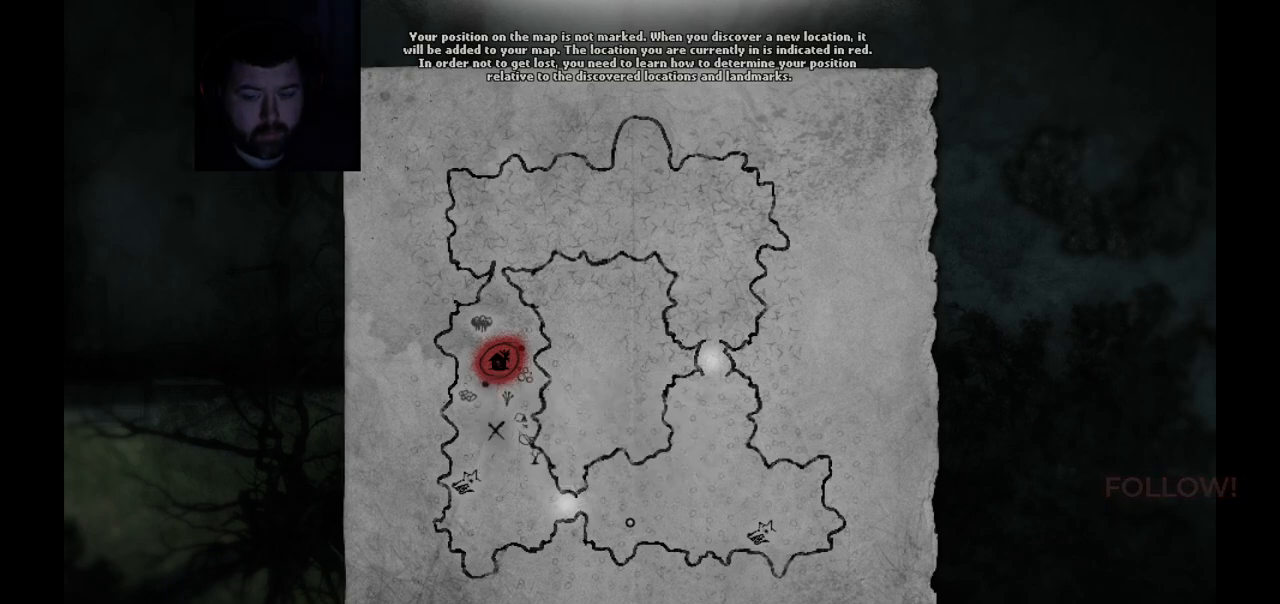
{"buttons": ["CROSS"], "left_stick": "center", "right_stick": "center", "events": [[467, "CROSS", "down"]]}
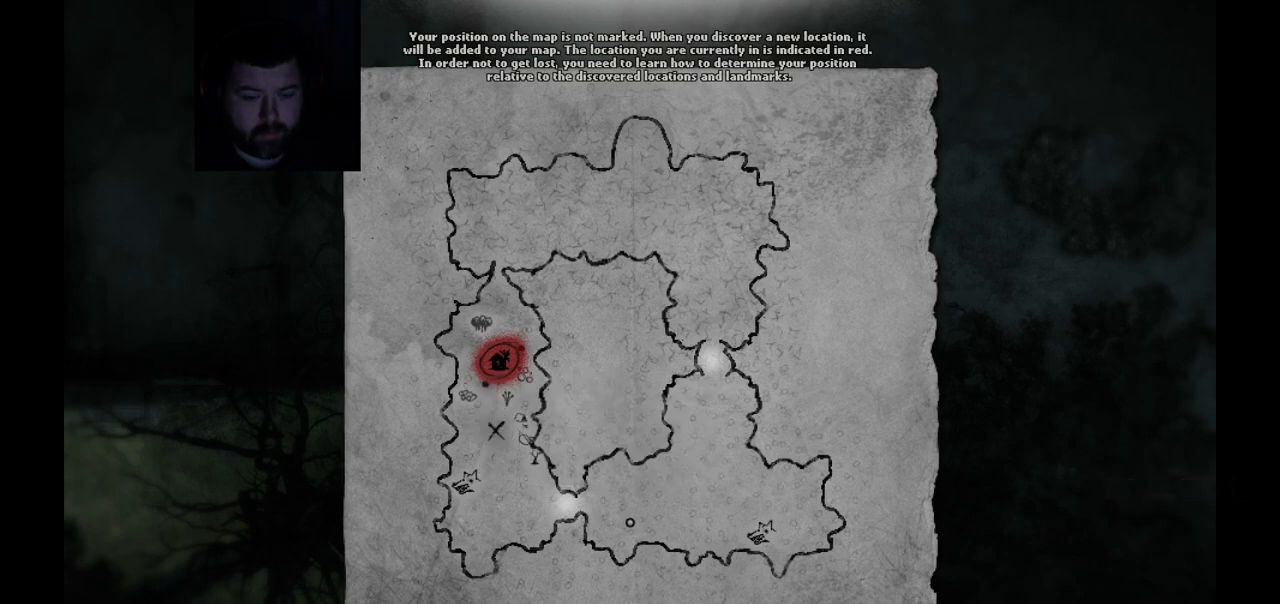
{"buttons": ["R2"], "left_stick": "center", "right_stick": "center", "events": [[117, "CROSS", "up"], [450, "R2", "down"]]}
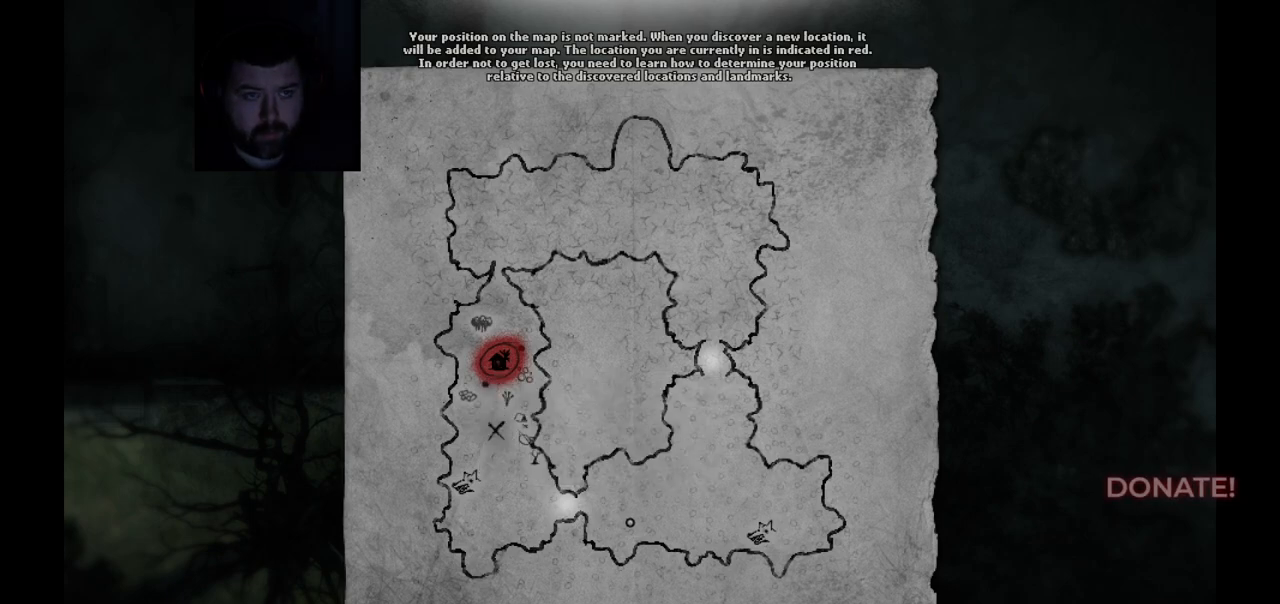
{"buttons": [], "left_stick": "center", "right_stick": "center", "events": [[83, "R2", "up"], [283, "R1", "down"], [367, "R1", "up"]]}
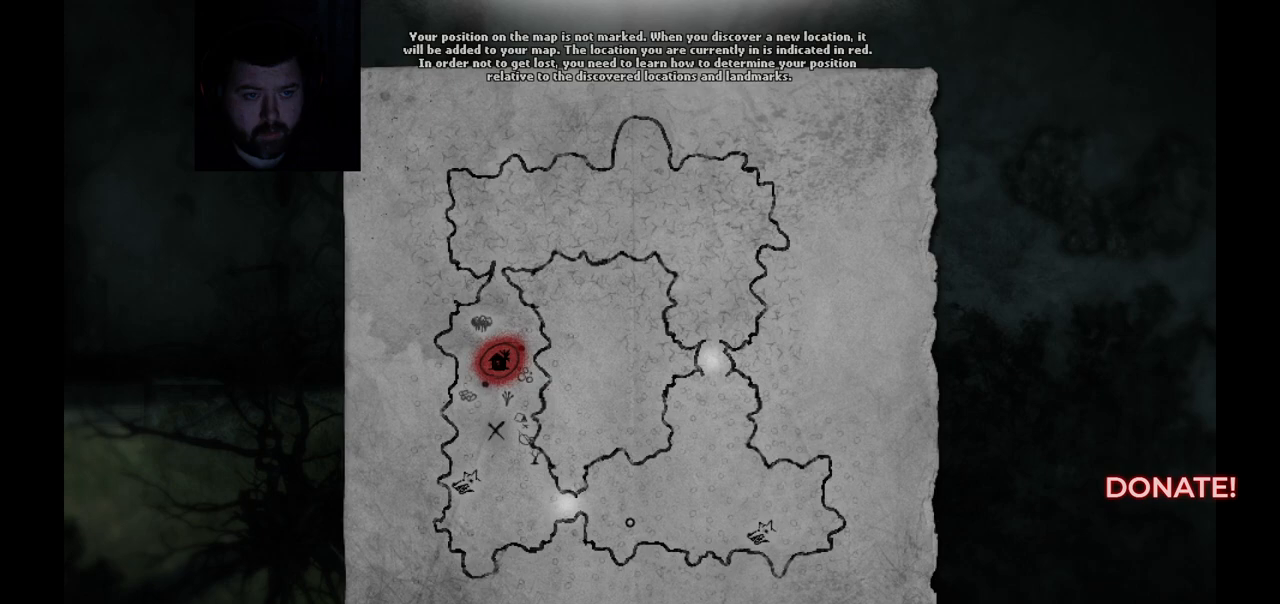
{"buttons": [], "left_stick": "center", "right_stick": "center", "events": [[167, "CIRCLE", "down"], [250, "CIRCLE", "up"]]}
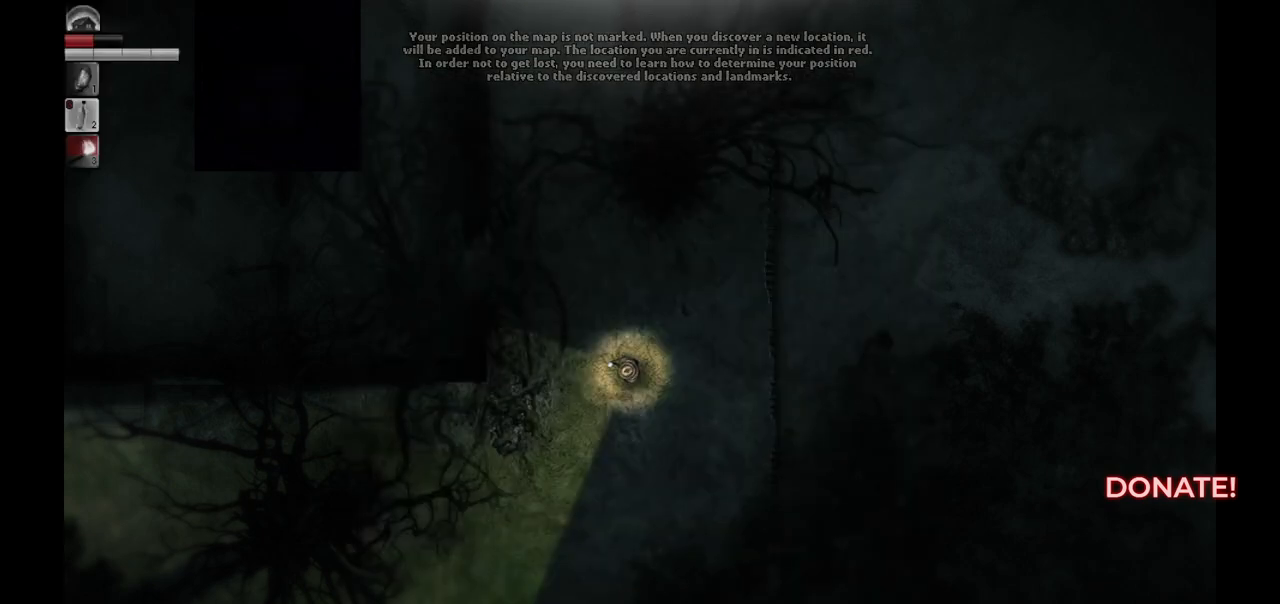
{"buttons": [], "left_stick": "center", "right_stick": "center", "events": []}
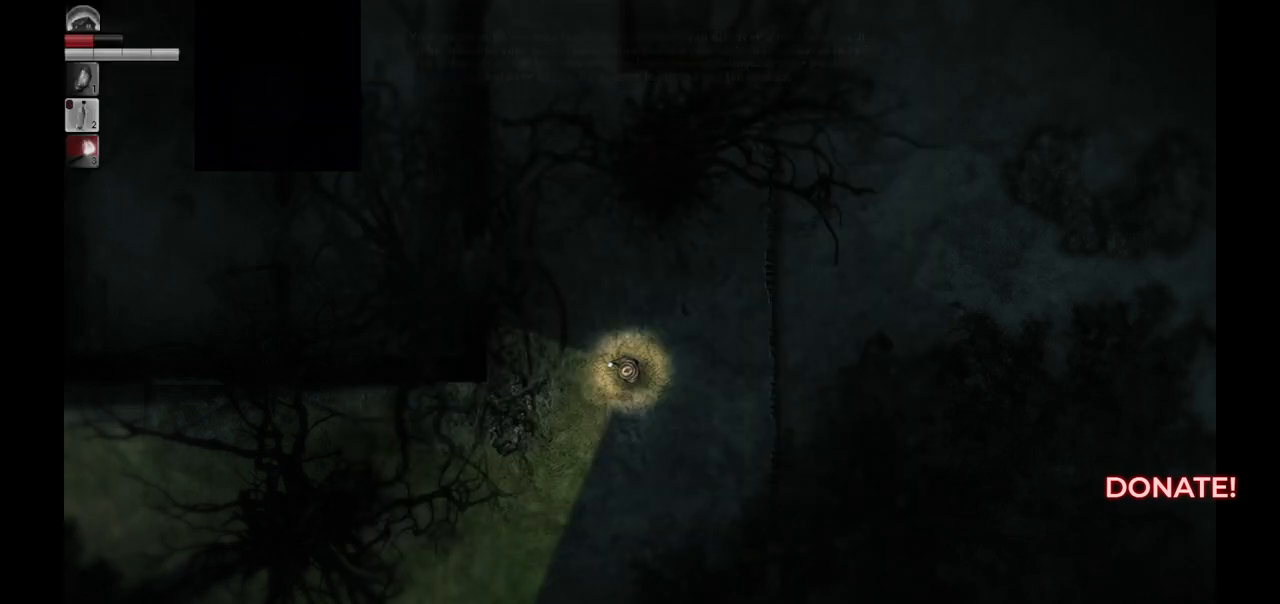
{"buttons": [], "left_stick": "center", "right_stick": "center", "events": []}
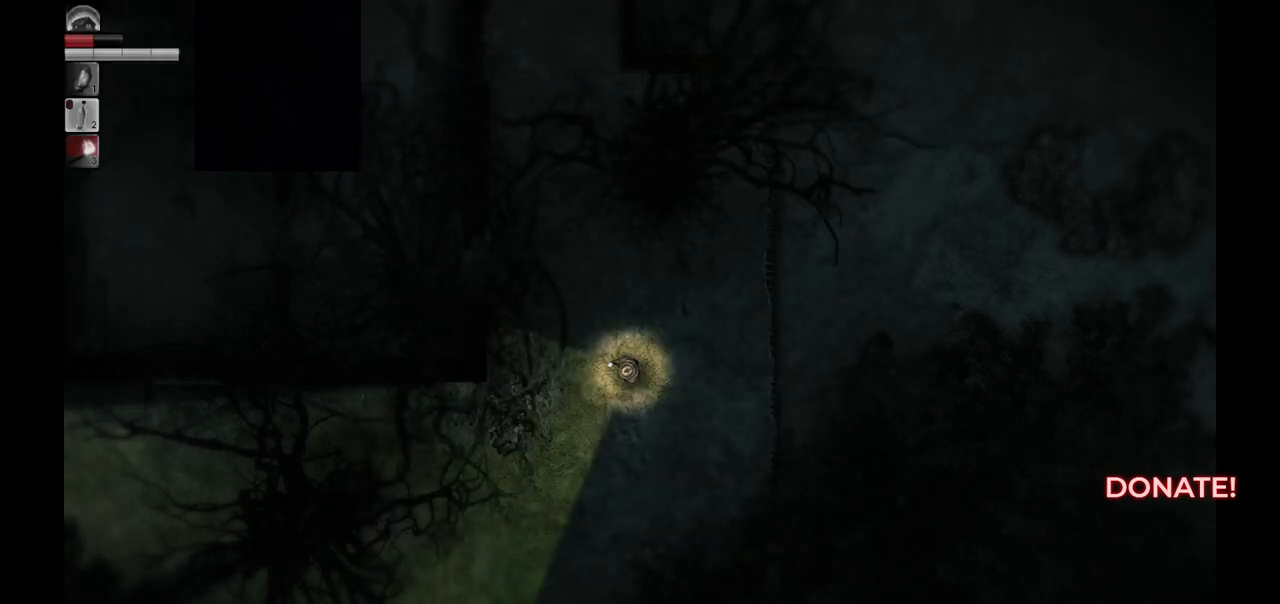
{"buttons": [], "left_stick": "center", "right_stick": "center", "events": [[183, "SELECT", "down"], [333, "SELECT", "up"]]}
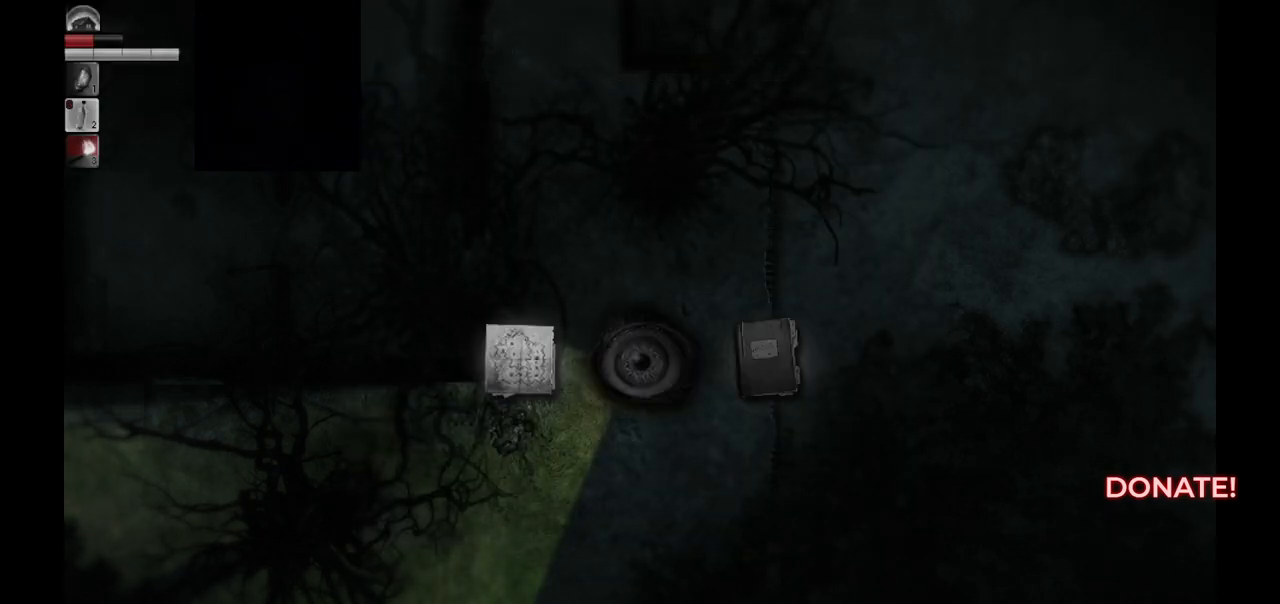
{"buttons": ["CROSS"], "left_stick": "center", "right_stick": "center", "events": [[67, "DPAD_RIGHT", "down"], [167, "DPAD_RIGHT", "up"], [233, "DPAD_RIGHT", "down"], [333, "DPAD_RIGHT", "up"], [400, "CROSS", "down"]]}
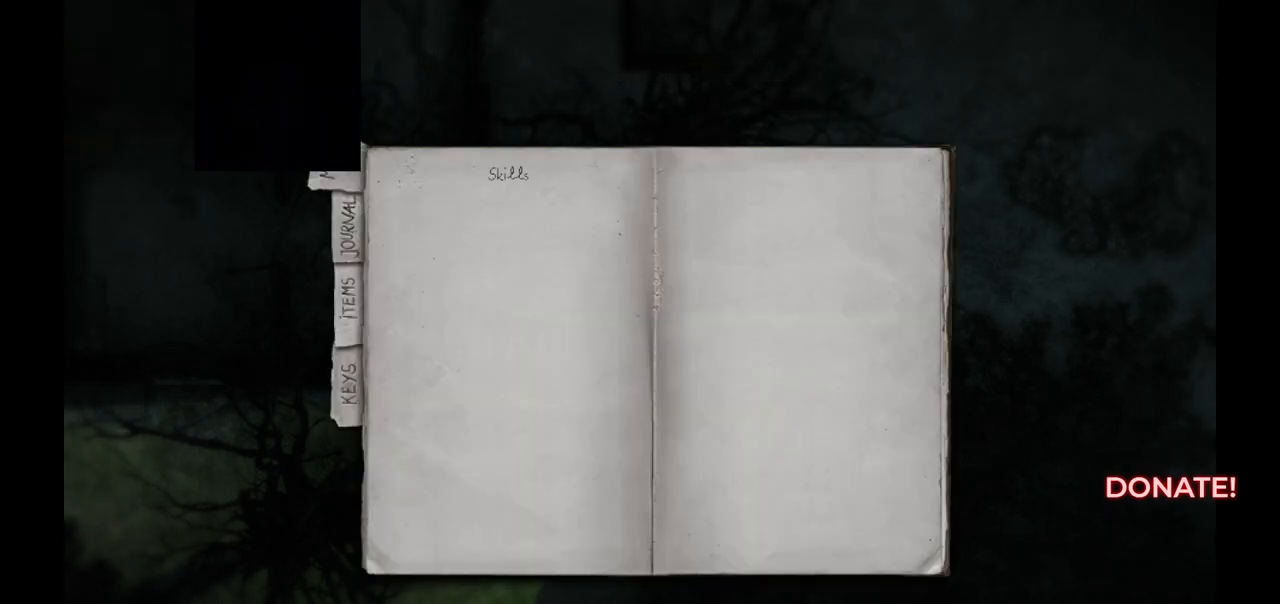
{"buttons": [], "left_stick": "center", "right_stick": "center", "events": [[33, "CROSS", "up"]]}
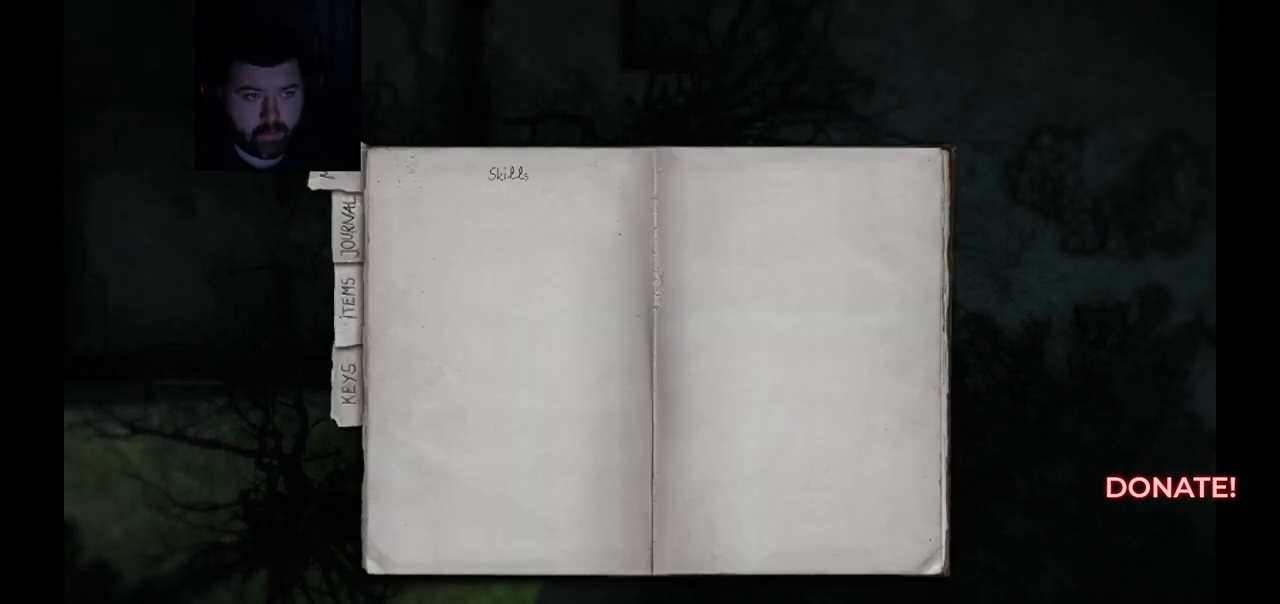
{"buttons": [], "left_stick": "center", "right_stick": "center", "events": [[317, "DPAD_DOWN", "down"], [417, "DPAD_DOWN", "up"]]}
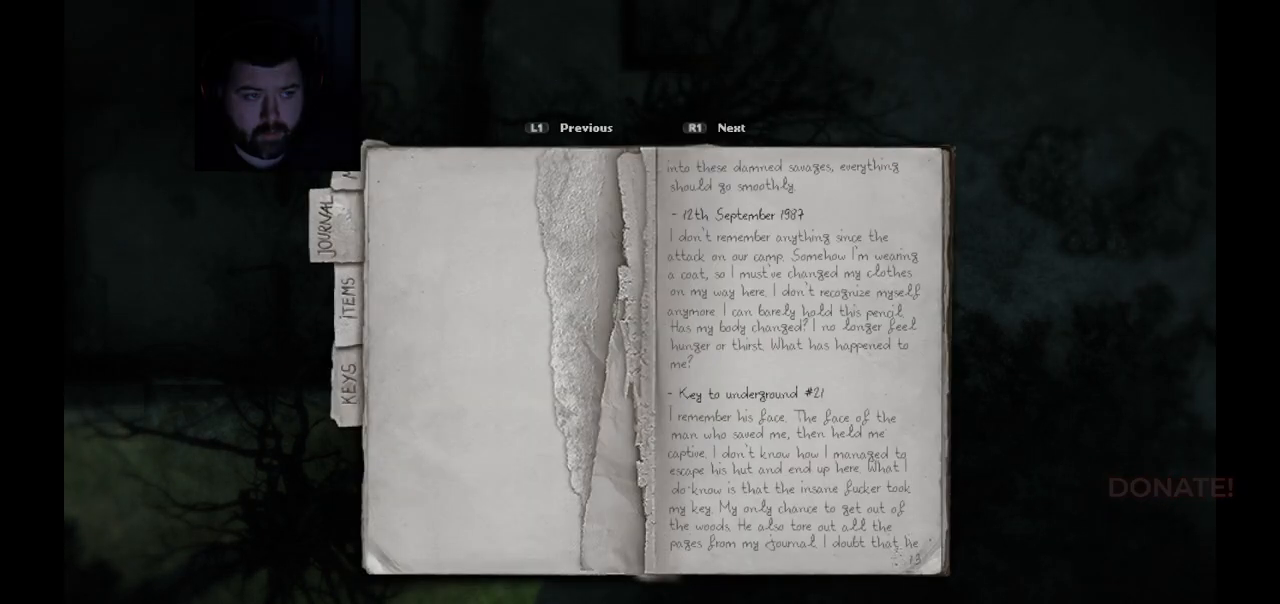
{"buttons": [], "left_stick": "center", "right_stick": "center", "events": []}
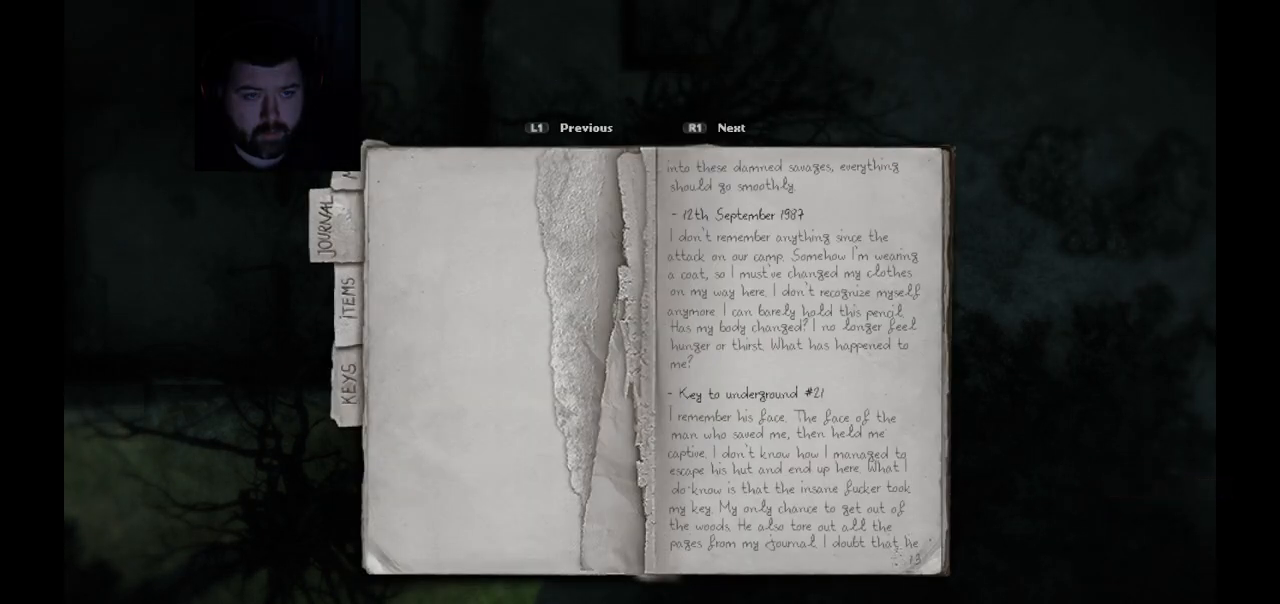
{"buttons": [], "left_stick": "center", "right_stick": "center", "events": []}
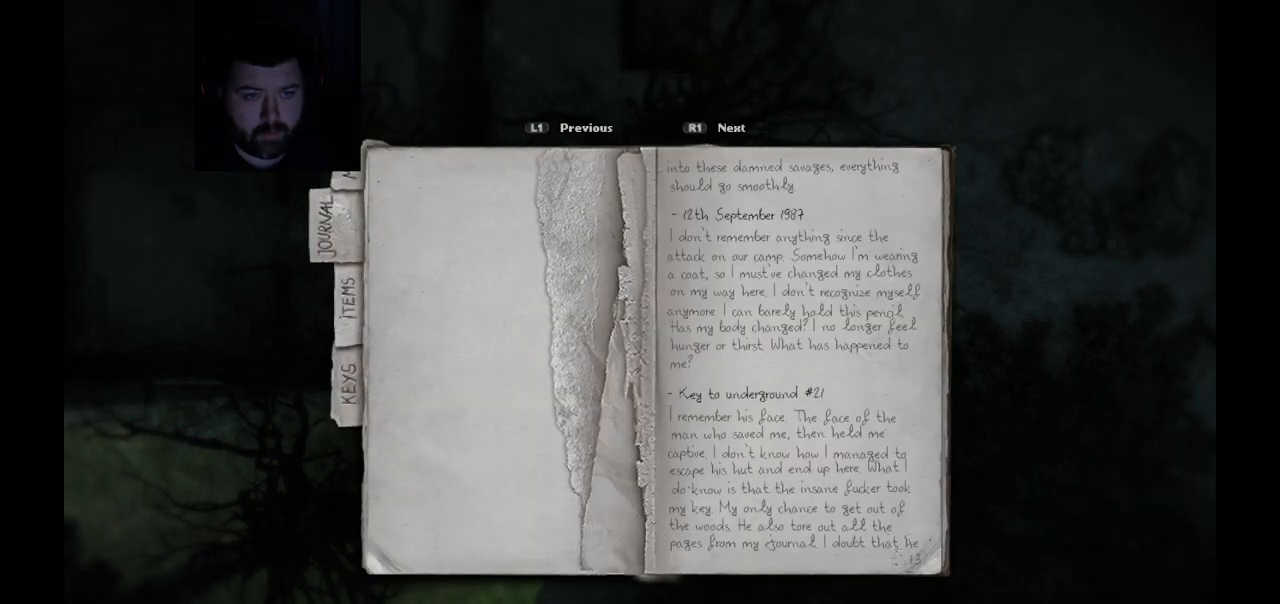
{"buttons": [], "left_stick": "center", "right_stick": "center", "events": [[317, "DPAD_LEFT", "down"], [417, "DPAD_LEFT", "up"]]}